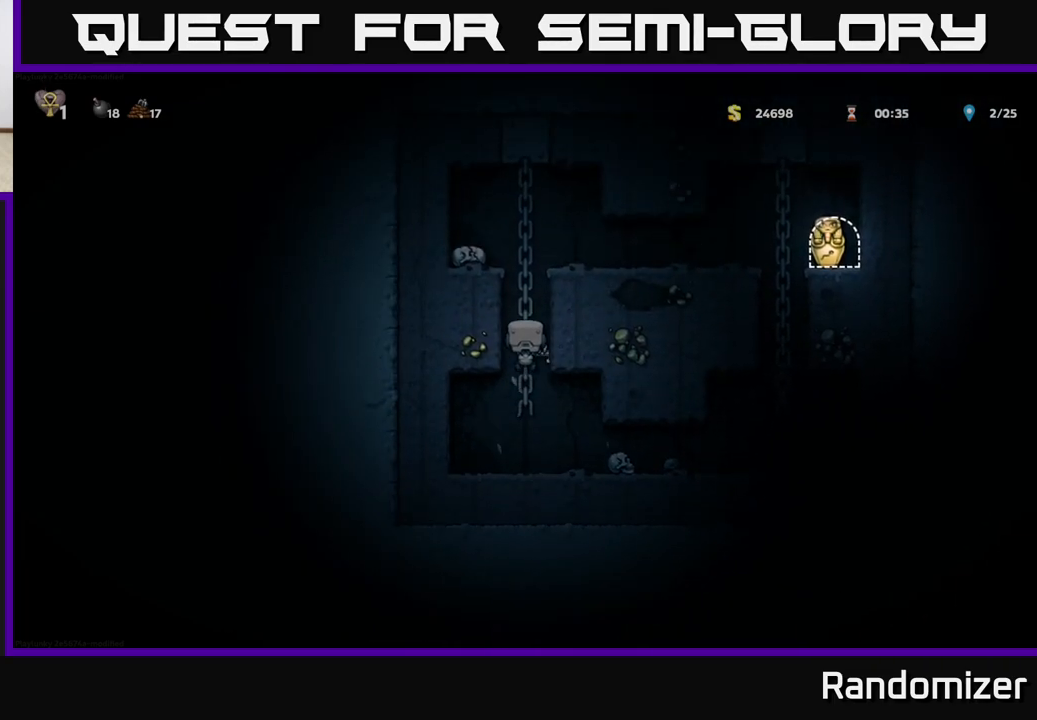
Gameplay with a controller (Xbox layout); each line is a JSON object with the inputs held at the frame after it. "events" lists button and stick changes between this image and that frame as [ms after this image, input, new state], when the widget could be followed in between. Not read: right_stick.
{"buttons": [], "left_stick": "right", "events": [[217, "A", "down"], [300, "A", "up"], [300, "left_stick", "right"]]}
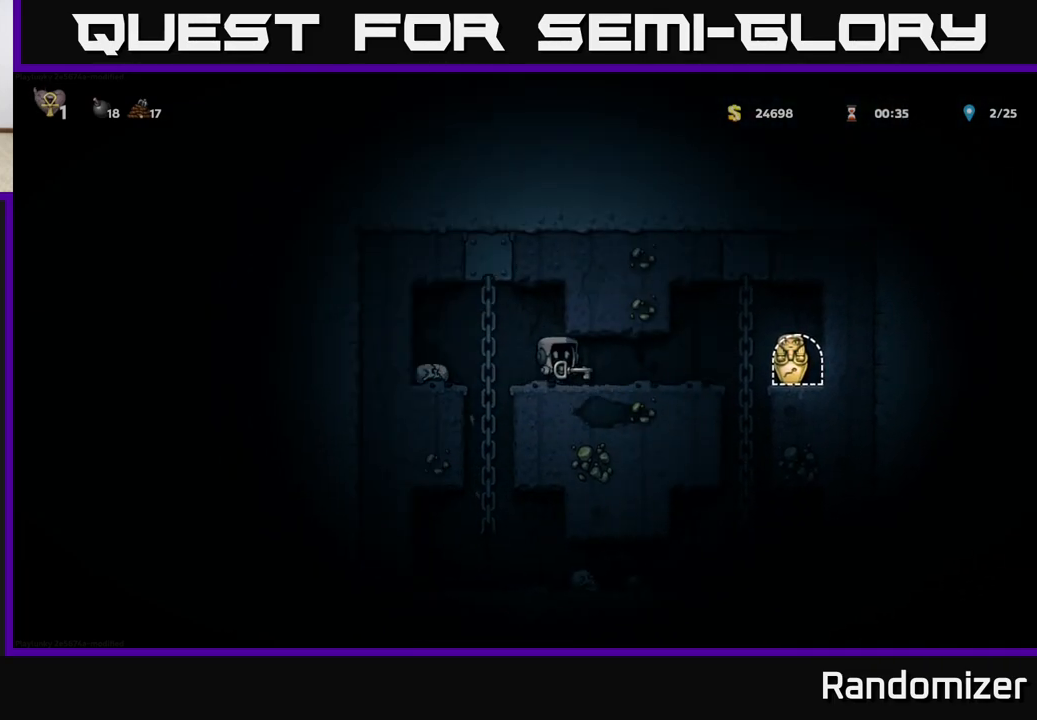
{"buttons": [], "left_stick": "center", "events": [[500, "left_stick", "center"]]}
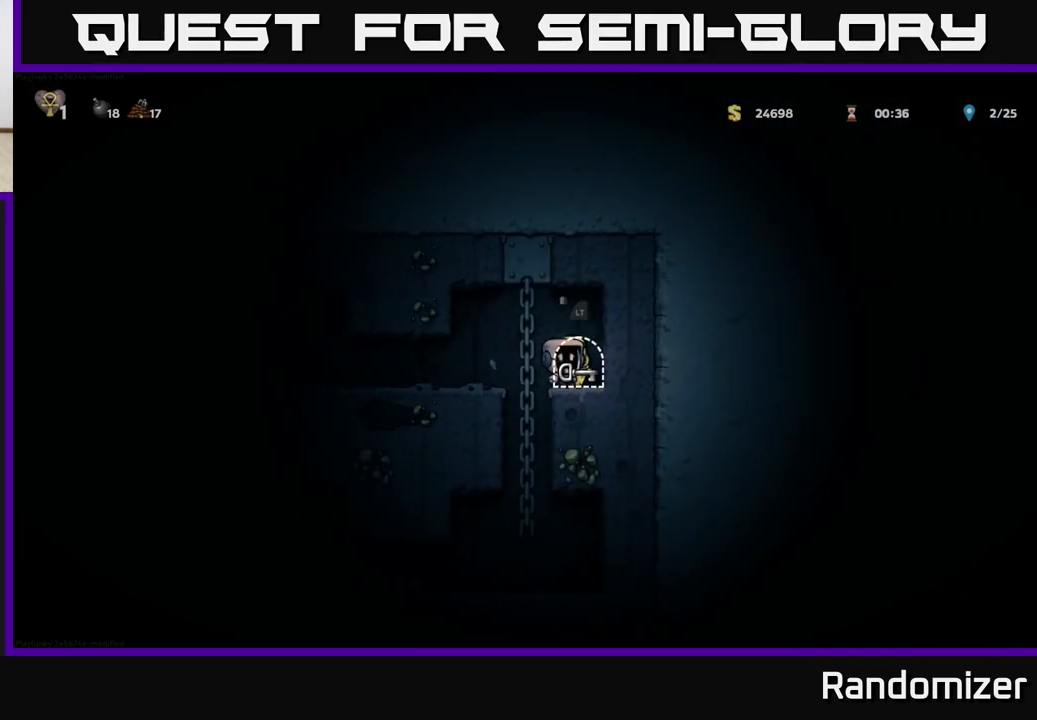
{"buttons": ["L2"], "left_stick": "center", "events": [[50, "L2", "down"], [117, "L2", "up"], [200, "L2", "down"], [300, "L2", "up"], [317, "L2", "down"]]}
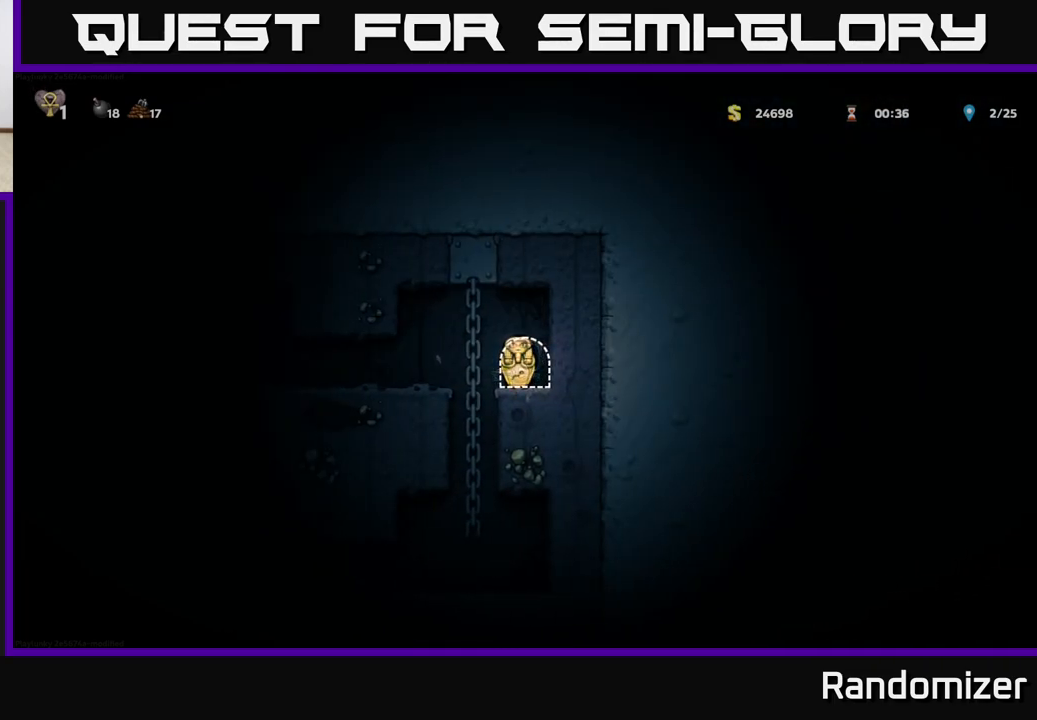
{"buttons": [], "left_stick": "center", "events": [[50, "L2", "up"]]}
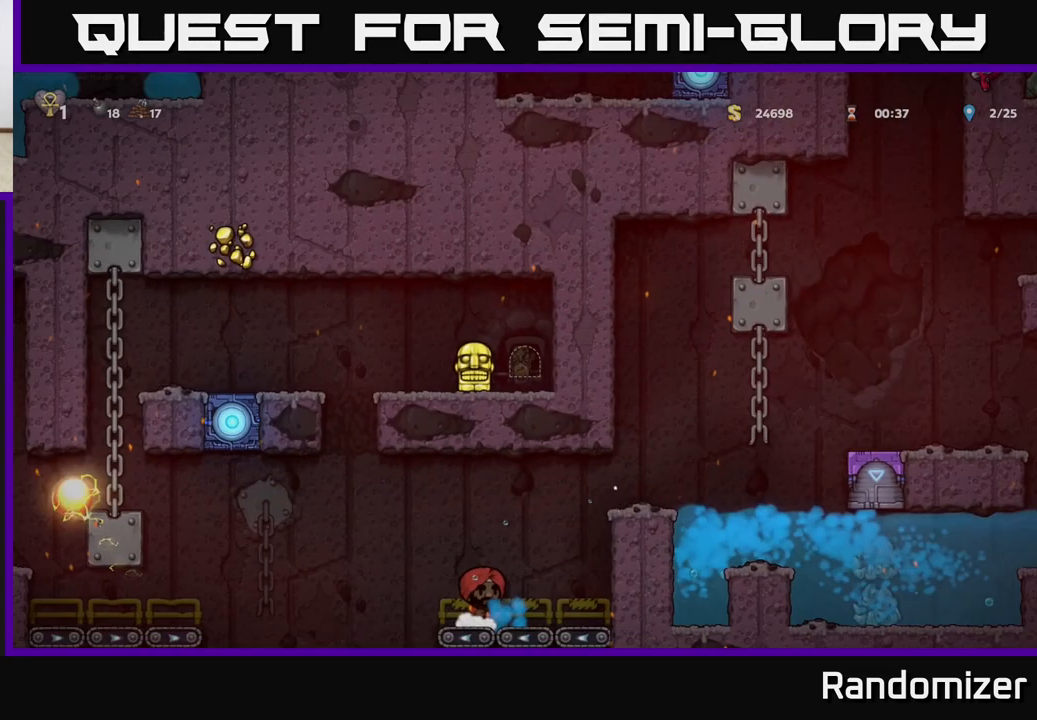
{"buttons": [], "left_stick": "left", "events": [[450, "left_stick", "left"]]}
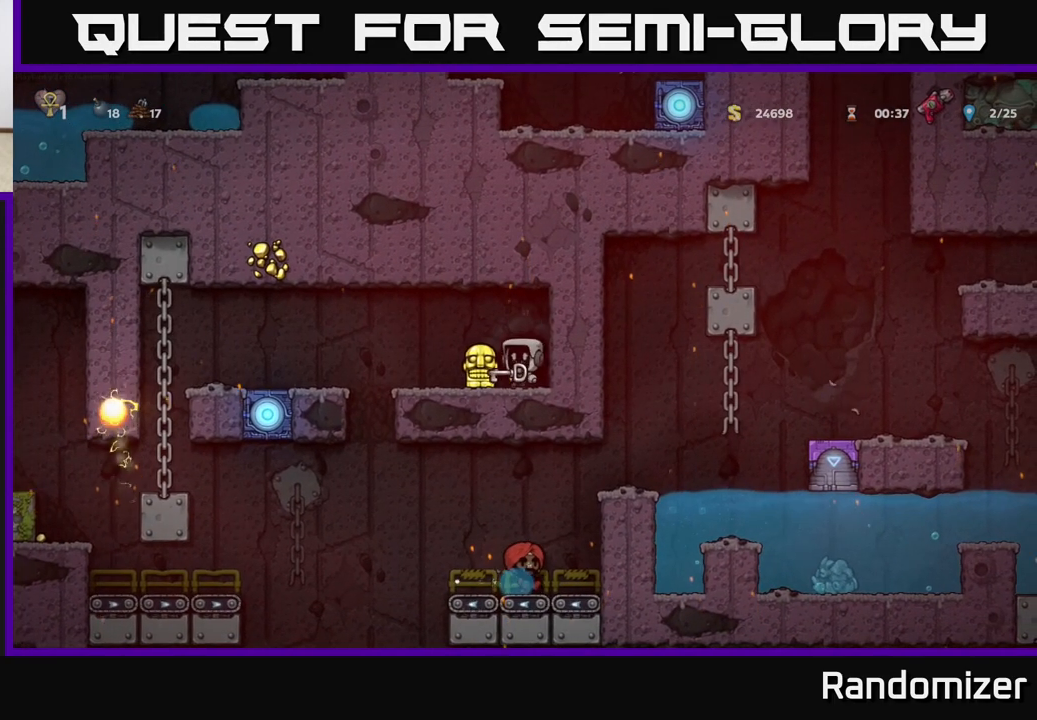
{"buttons": [], "left_stick": "center", "events": [[183, "X", "down"], [200, "left_stick", "down"], [250, "X", "up"], [333, "left_stick", "center"]]}
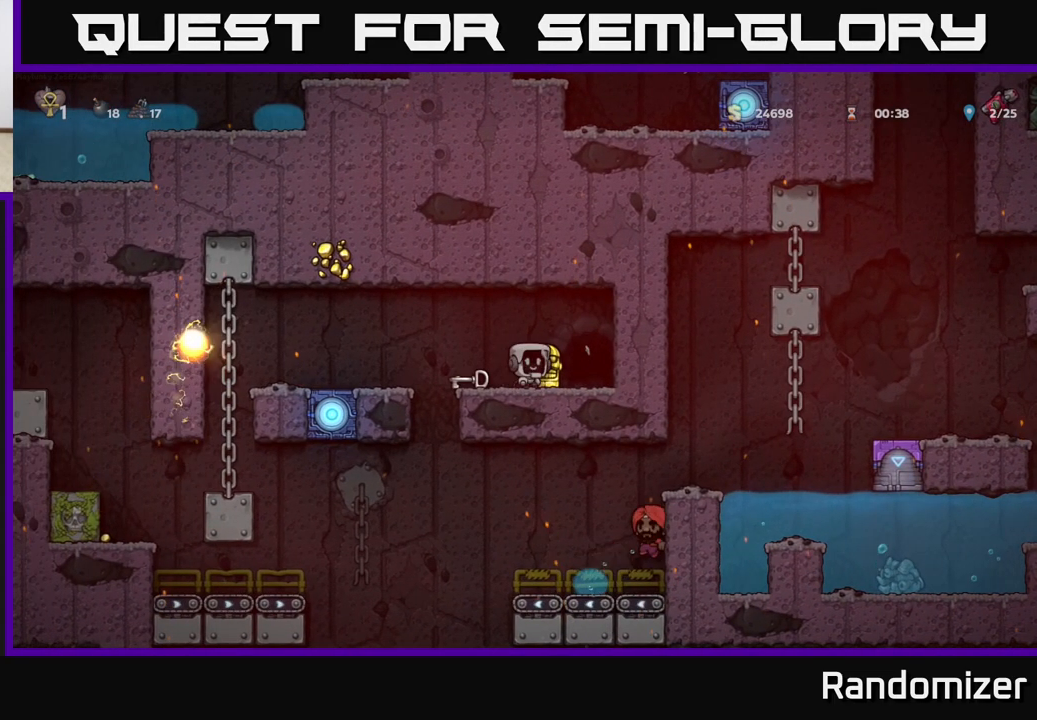
{"buttons": ["X"], "left_stick": "down", "events": [[217, "left_stick", "left"], [350, "left_stick", "down"], [417, "X", "down"]]}
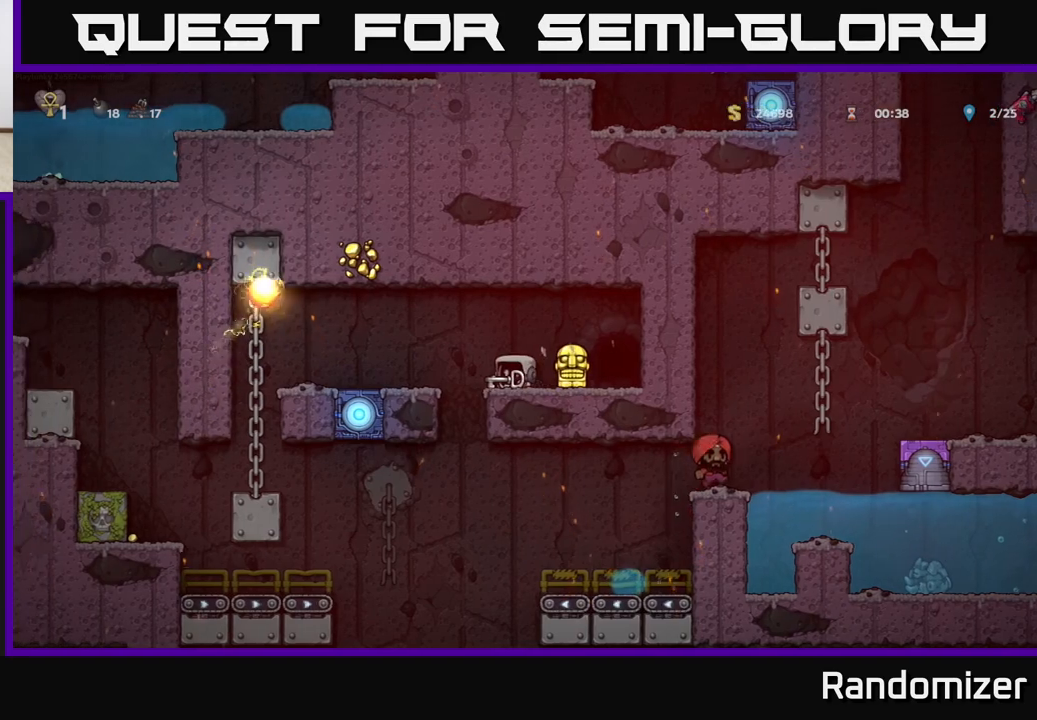
{"buttons": [], "left_stick": "center", "events": [[17, "X", "up"], [133, "X", "down"], [183, "X", "up"], [433, "left_stick", "center"]]}
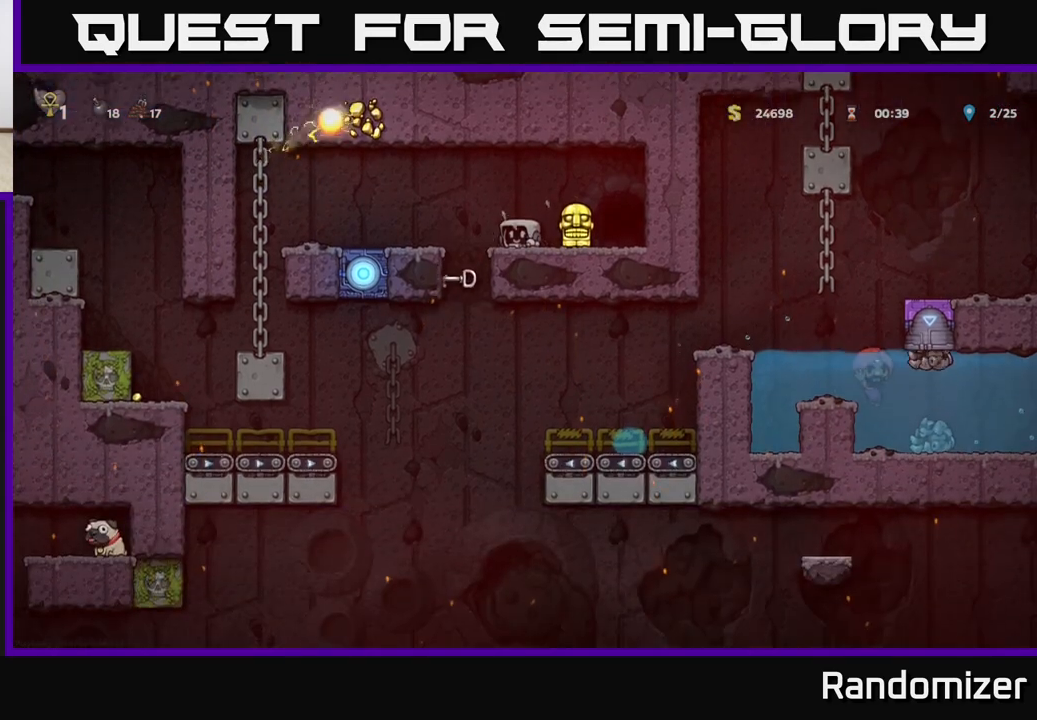
{"buttons": [], "left_stick": "center", "events": [[83, "left_stick", "right"], [233, "left_stick", "down"], [267, "X", "down"], [333, "X", "up"], [450, "left_stick", "center"]]}
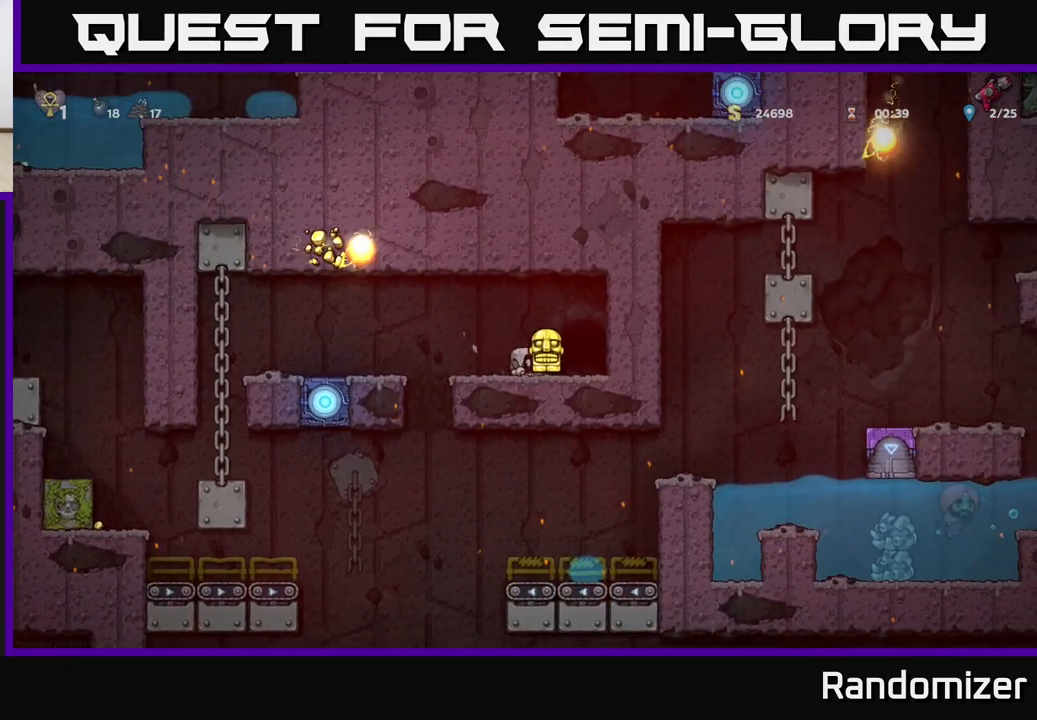
{"buttons": [], "left_stick": "left", "events": [[50, "left_stick", "left"], [300, "left_stick", "center"], [383, "left_stick", "left"]]}
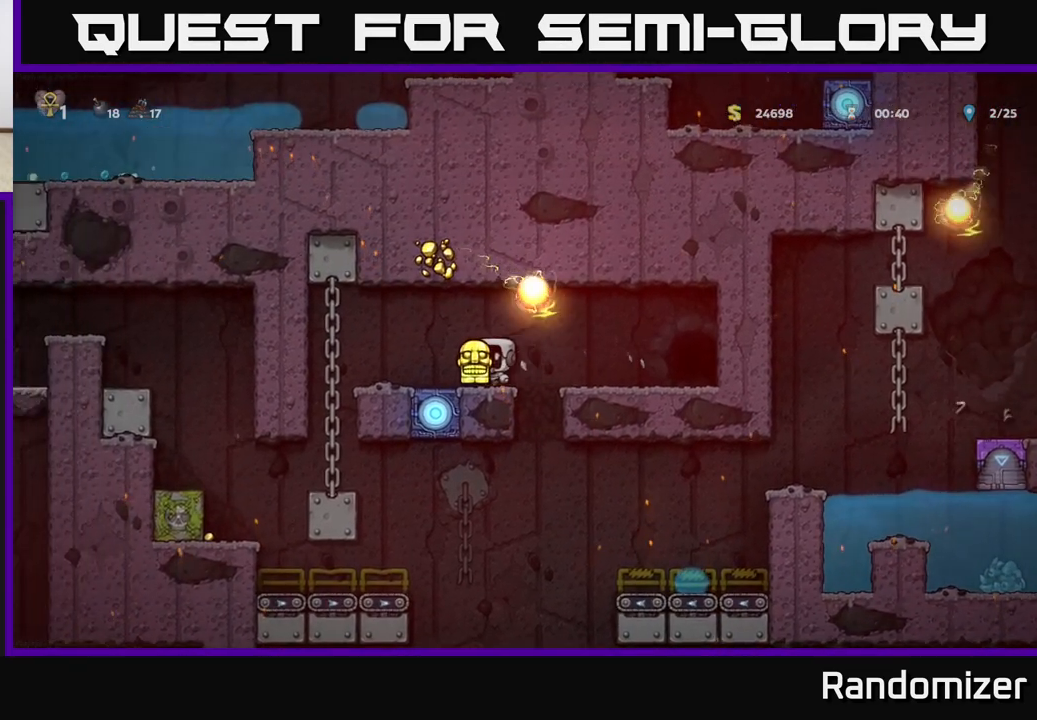
{"buttons": [], "left_stick": "down-left", "events": [[267, "left_stick", "up"], [383, "left_stick", "down-left"], [433, "A", "down"], [500, "A", "up"]]}
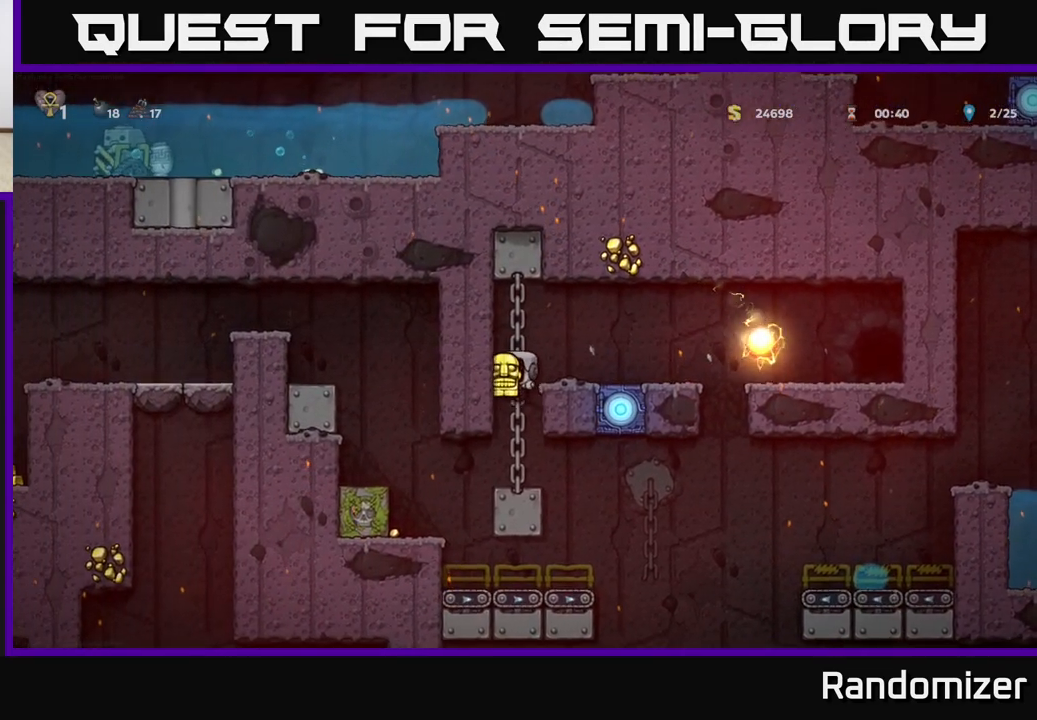
{"buttons": [], "left_stick": "center", "events": [[33, "left_stick", "center"], [200, "left_stick", "left"], [467, "left_stick", "center"]]}
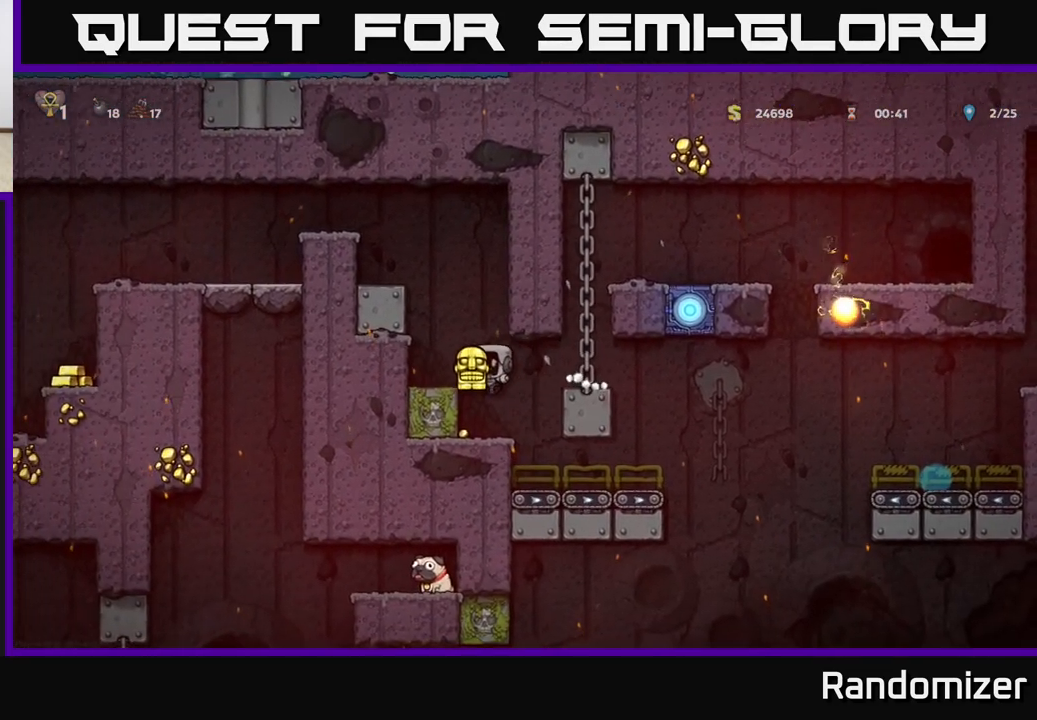
{"buttons": [], "left_stick": "center", "events": [[200, "A", "down"], [333, "A", "up"], [333, "left_stick", "left"], [450, "left_stick", "center"]]}
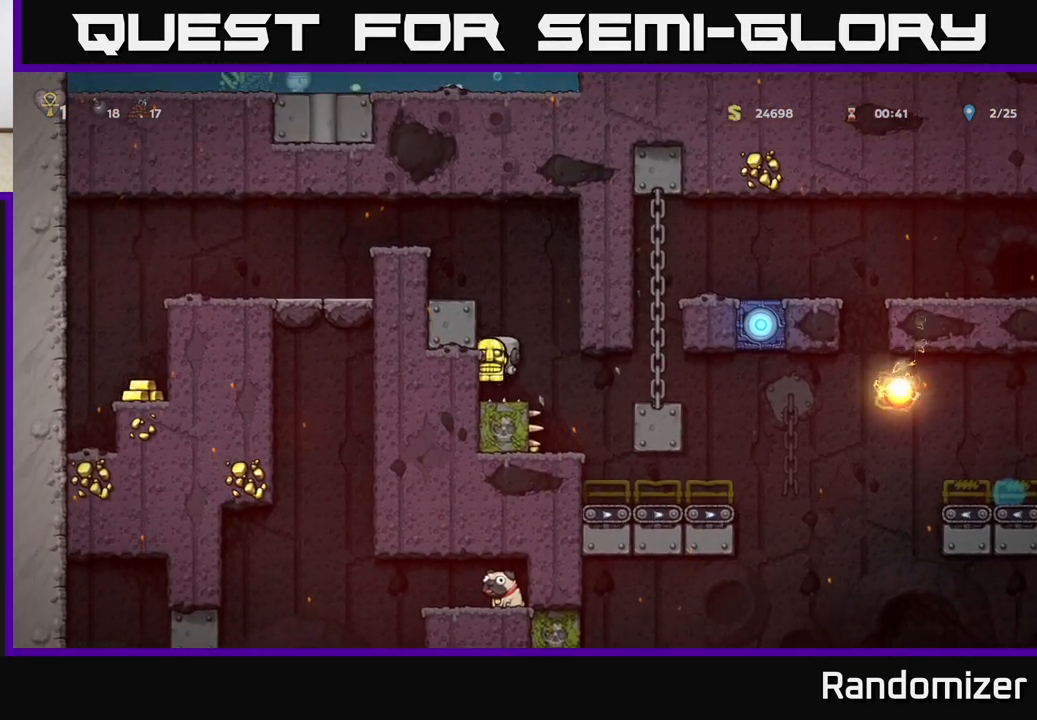
{"buttons": ["A"], "left_stick": "left", "events": [[167, "A", "down"], [283, "left_stick", "left"], [317, "A", "up"], [467, "A", "down"]]}
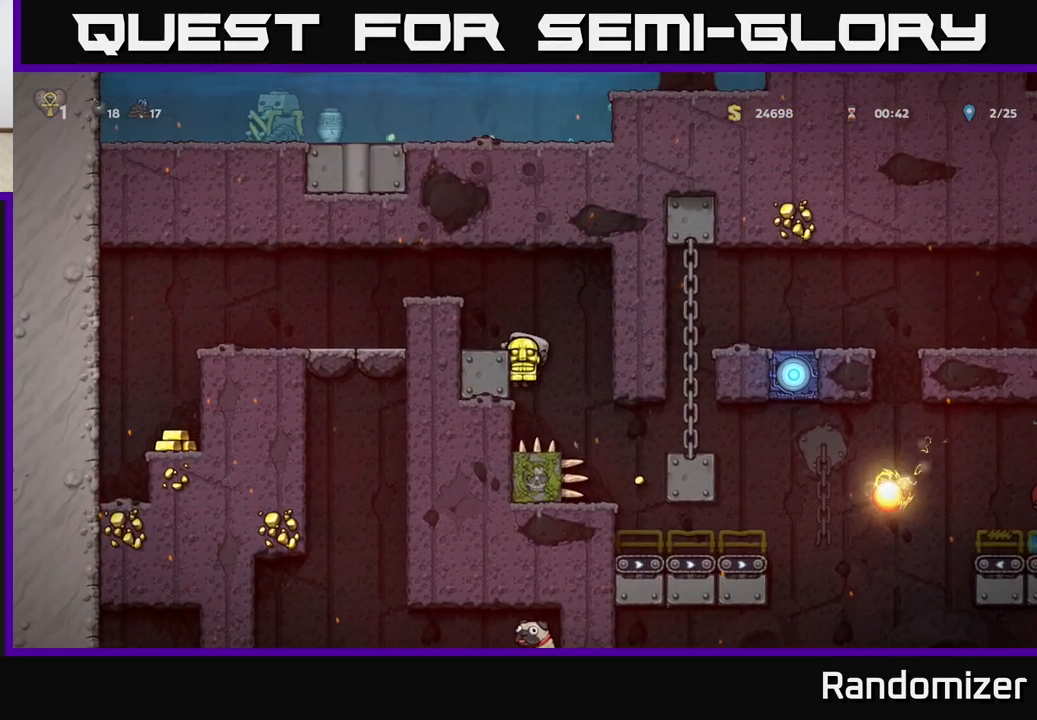
{"buttons": [], "left_stick": "left", "events": [[150, "A", "up"], [267, "A", "down"], [417, "A", "up"]]}
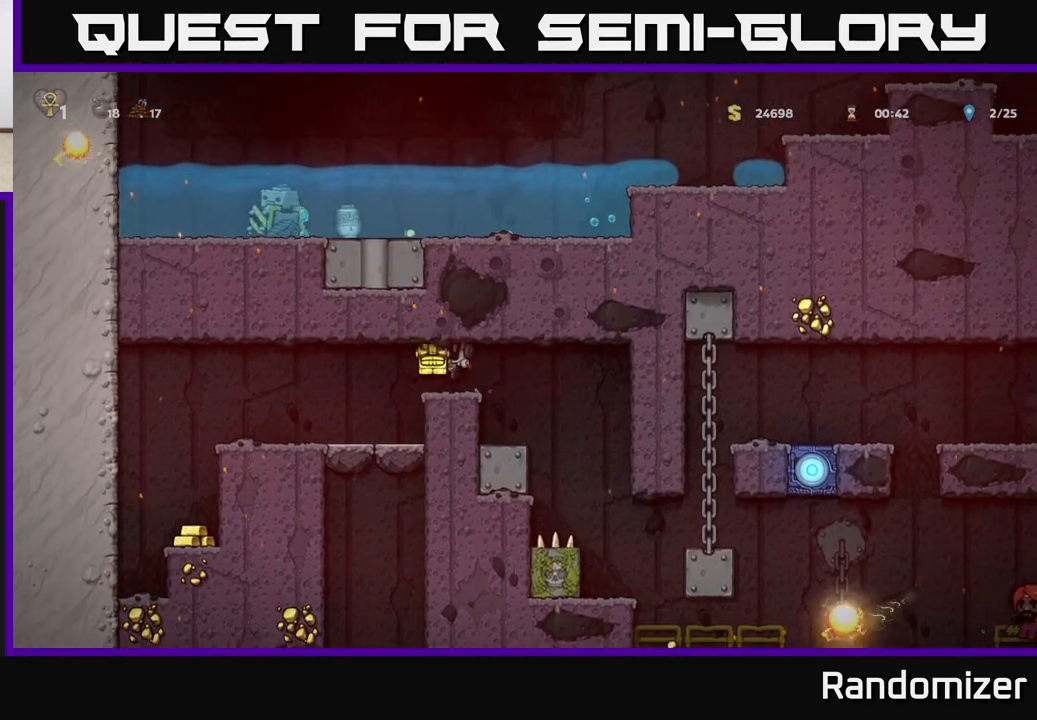
{"buttons": [], "left_stick": "left", "events": [[150, "left_stick", "center"], [233, "left_stick", "right"], [383, "left_stick", "left"]]}
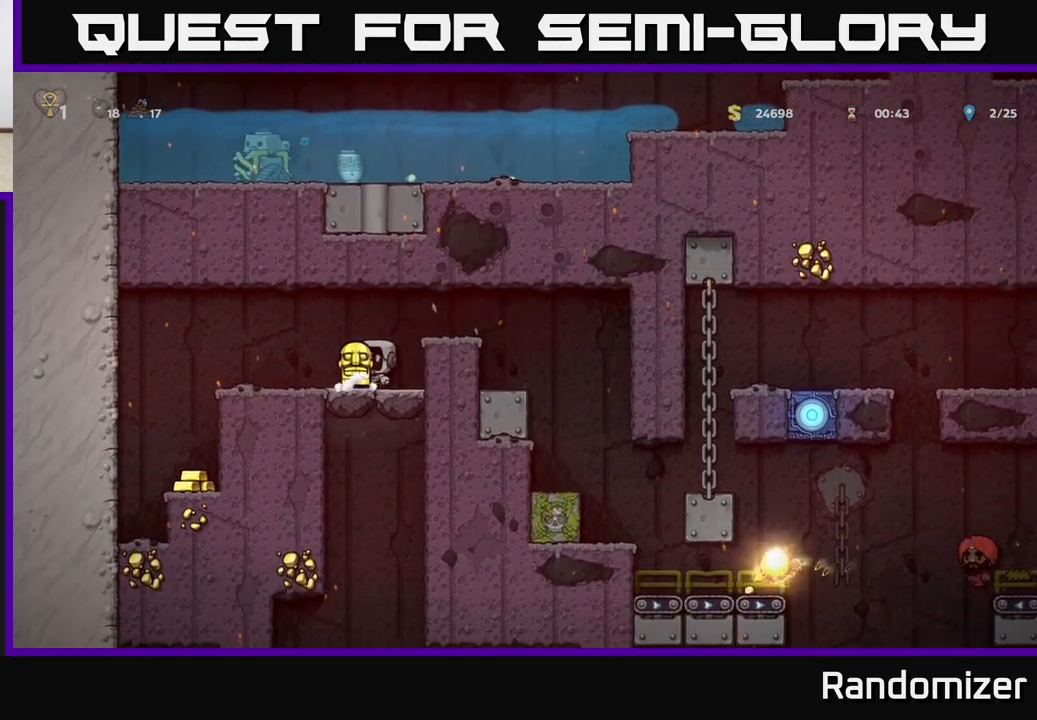
{"buttons": [], "left_stick": "center", "events": [[383, "left_stick", "center"]]}
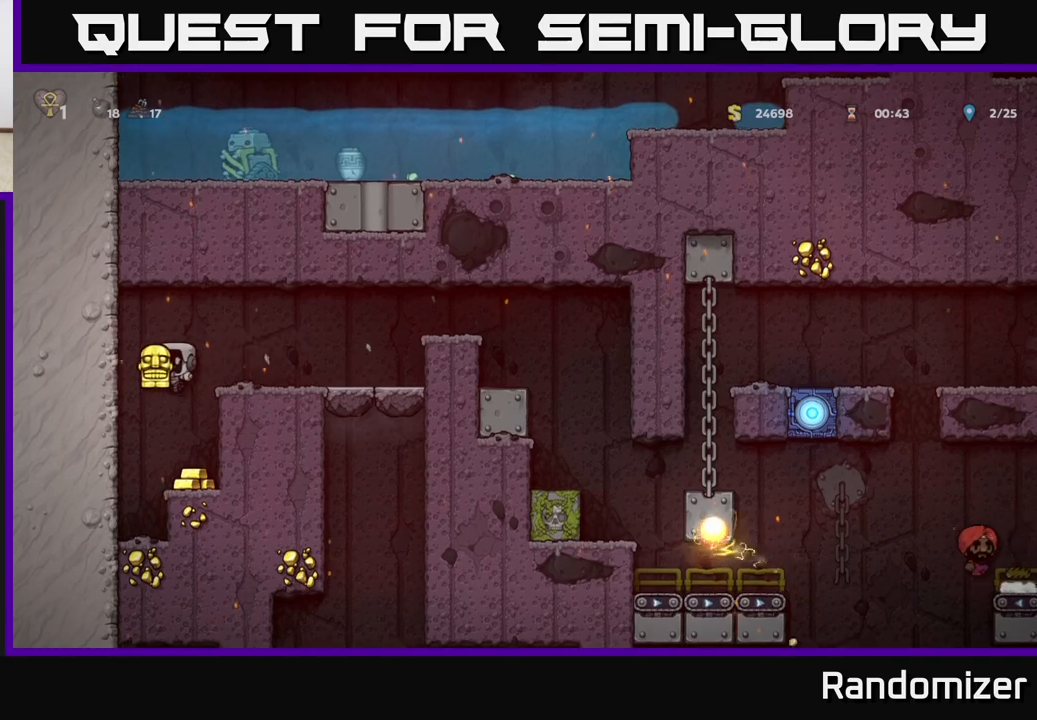
{"buttons": ["A"], "left_stick": "center", "events": [[33, "left_stick", "right"], [183, "left_stick", "center"], [483, "A", "down"]]}
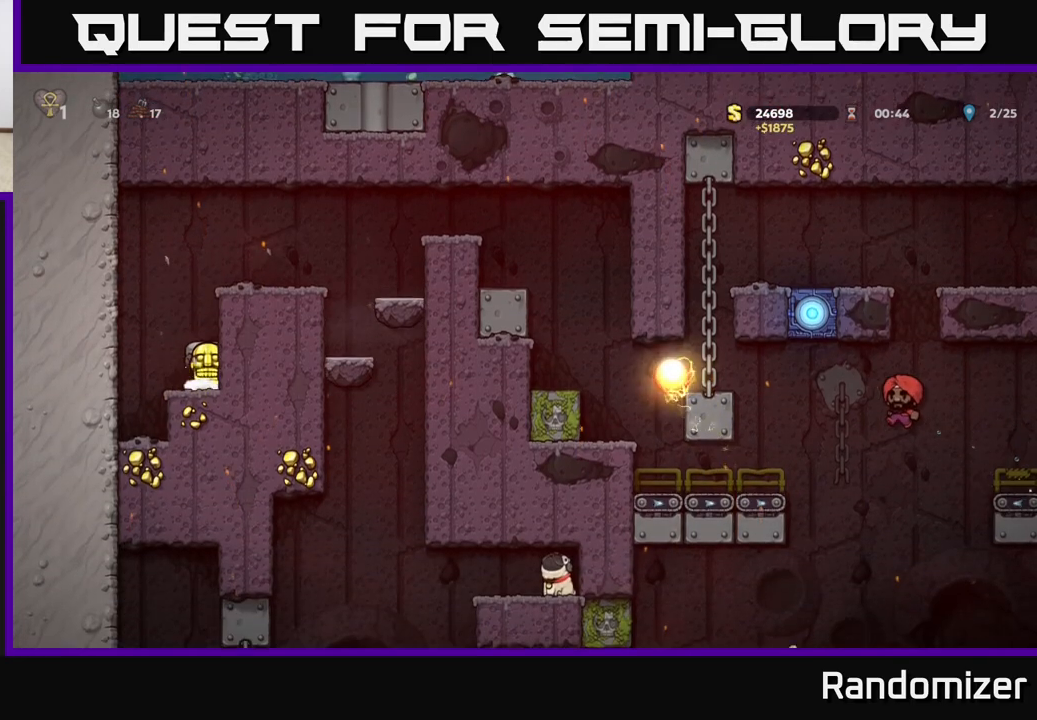
{"buttons": [], "left_stick": "center", "events": [[67, "left_stick", "right"], [150, "A", "up"], [317, "left_stick", "center"]]}
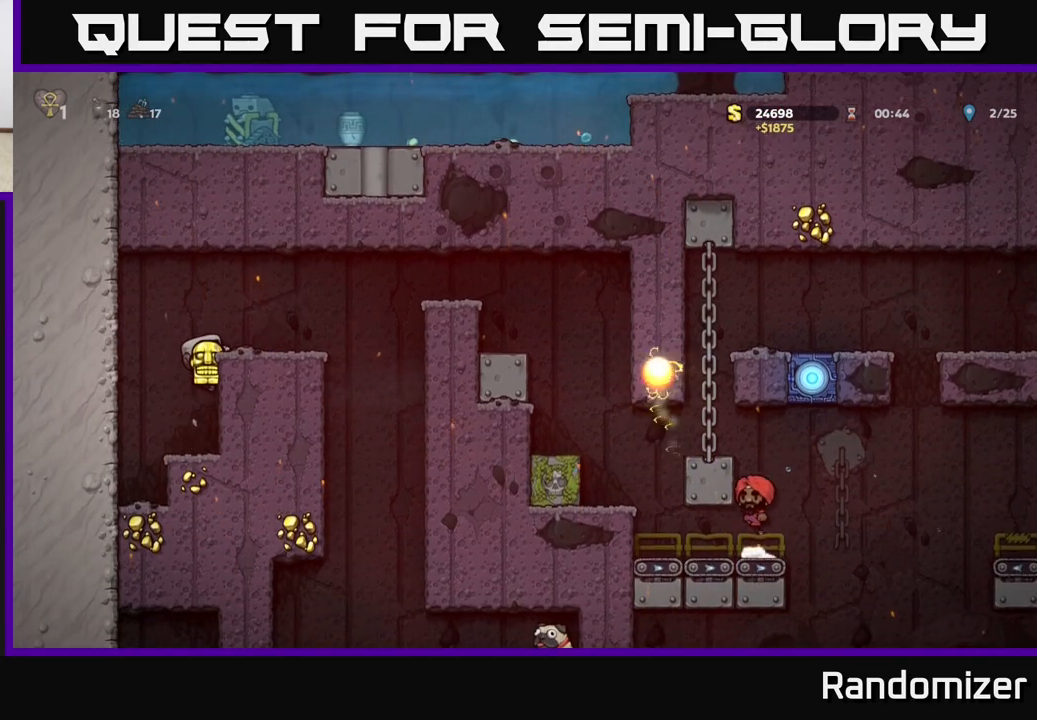
{"buttons": [], "left_stick": "down", "events": [[67, "left_stick", "right"], [117, "A", "down"], [217, "A", "up"], [317, "left_stick", "center"], [450, "left_stick", "down"]]}
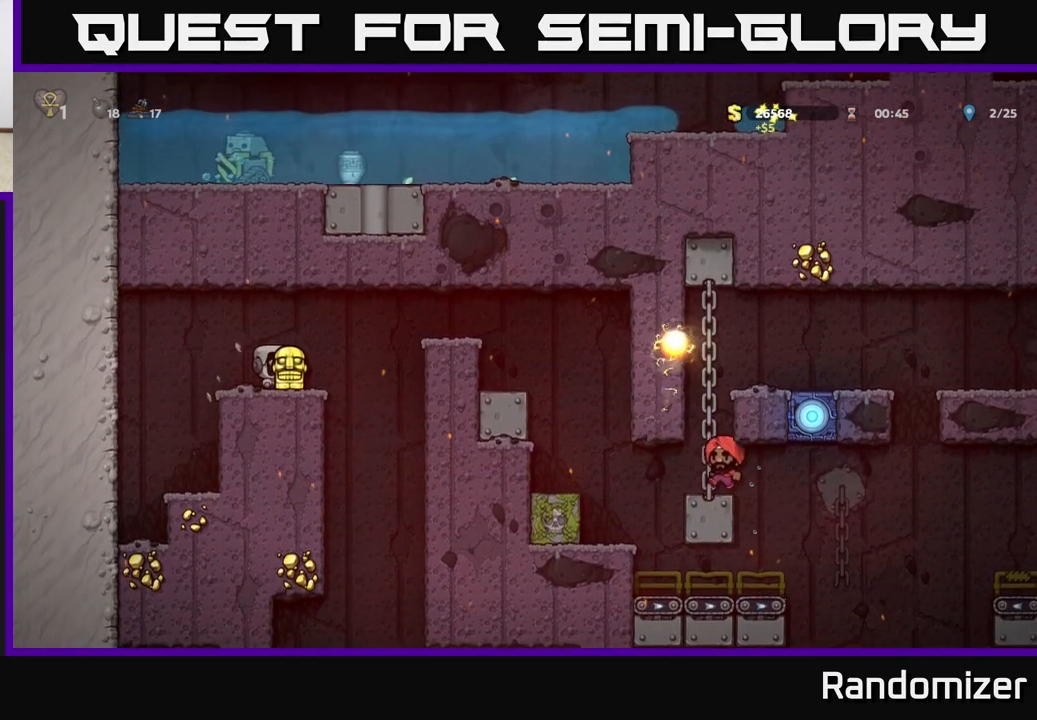
{"buttons": [], "left_stick": "down", "events": []}
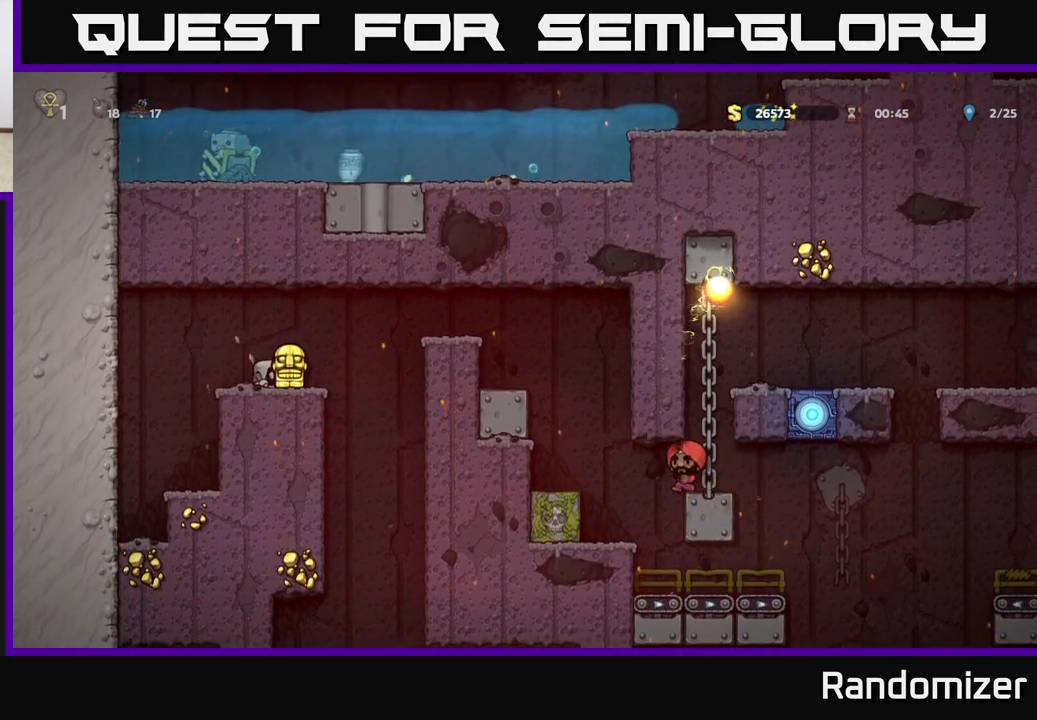
{"buttons": [], "left_stick": "down", "events": []}
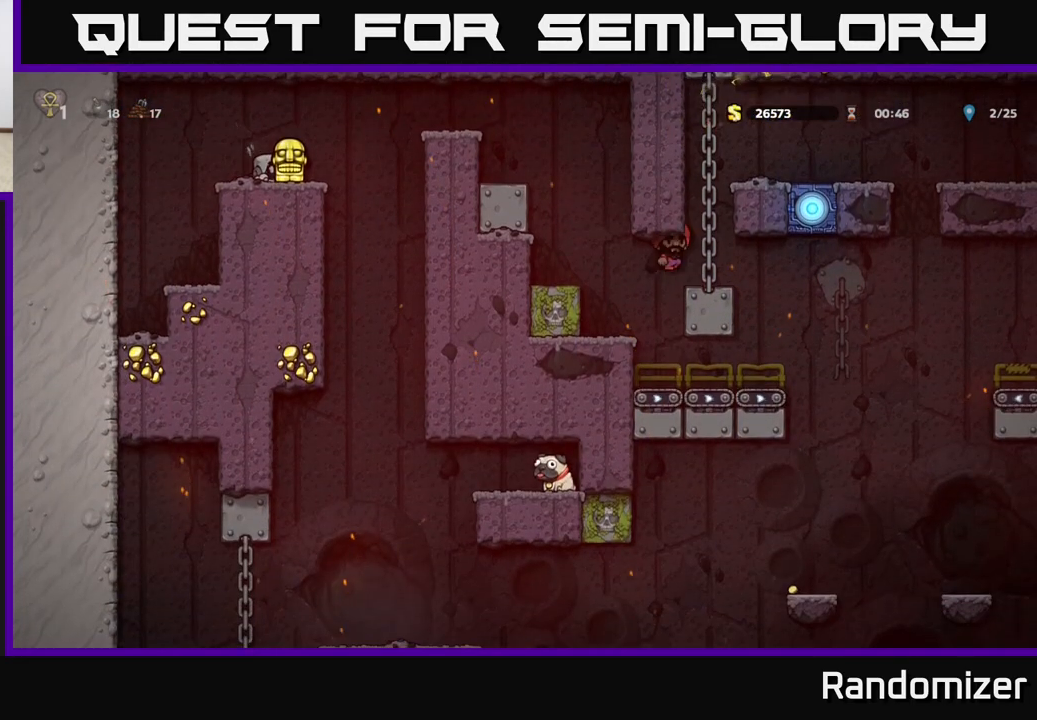
{"buttons": [], "left_stick": "down", "events": []}
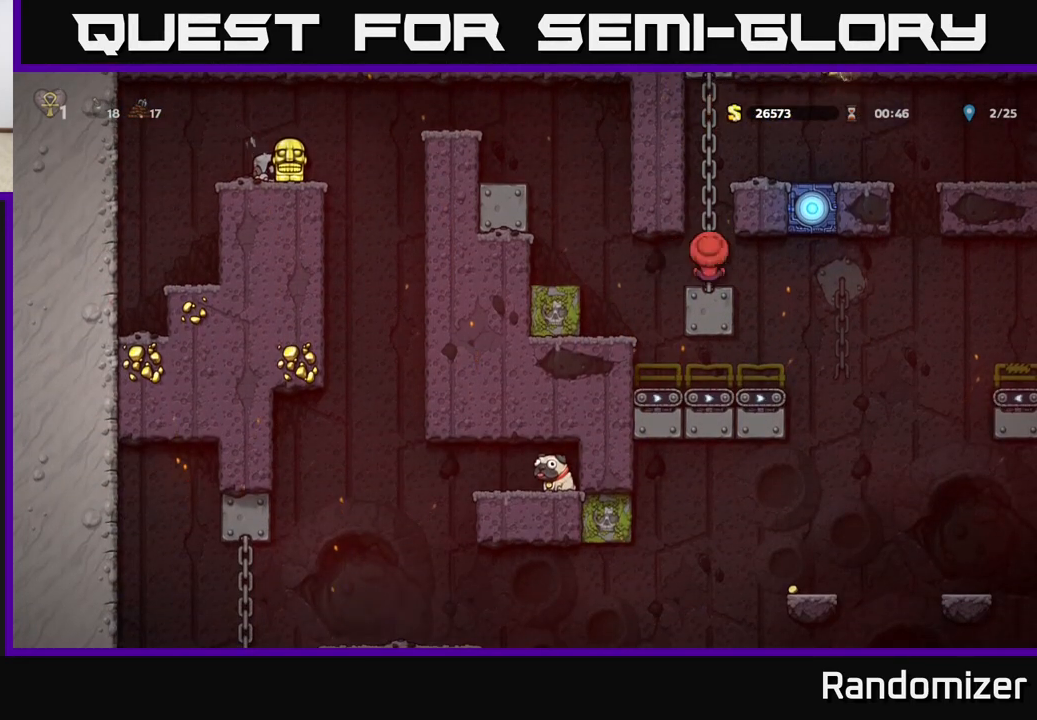
{"buttons": [], "left_stick": "up-right"}
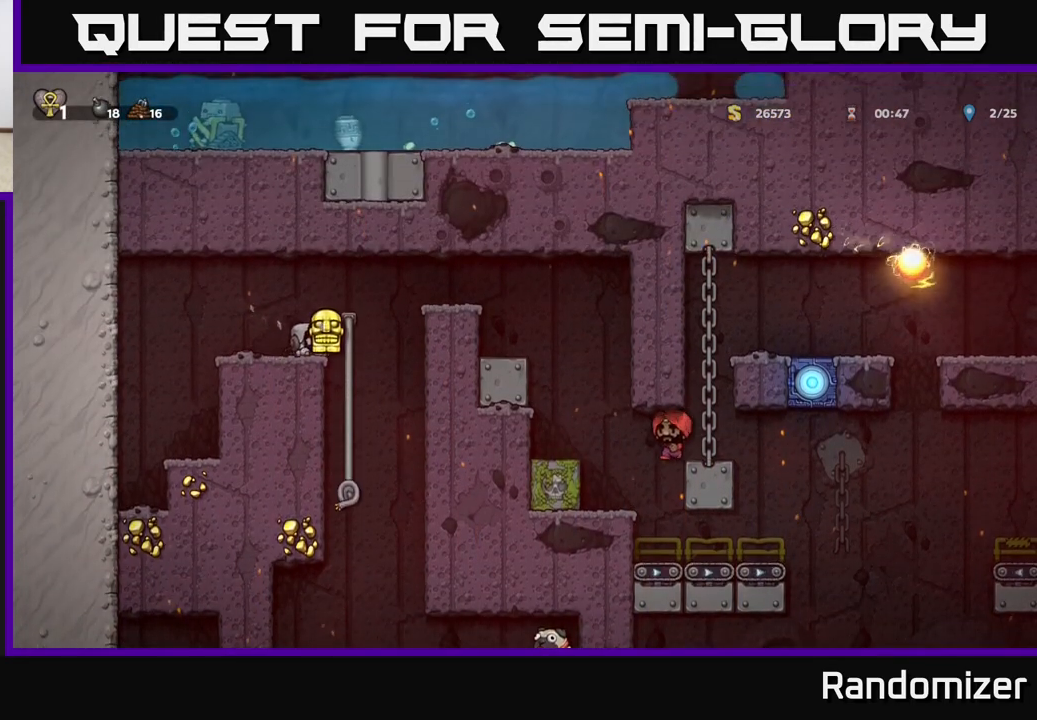
{"buttons": [], "left_stick": "center", "events": [[150, "left_stick", "down"], [233, "A", "down"], [283, "A", "up"], [300, "left_stick", "center"]]}
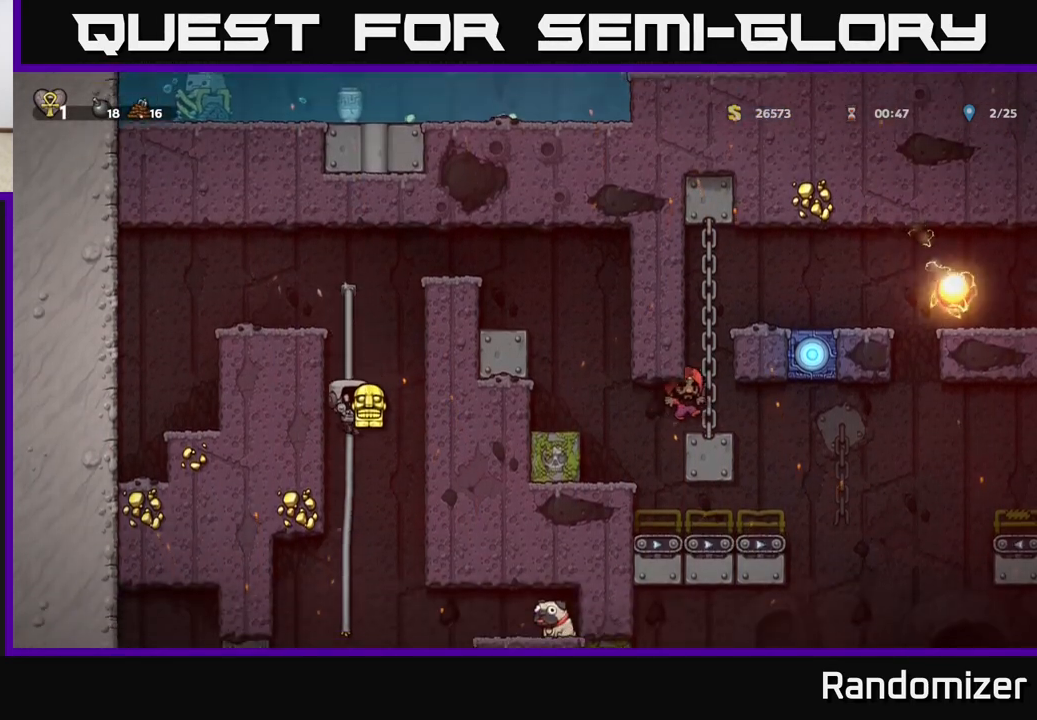
{"buttons": [], "left_stick": "center", "events": [[117, "left_stick", "up"], [250, "left_stick", "down"], [283, "A", "down"], [333, "A", "up"], [367, "left_stick", "center"]]}
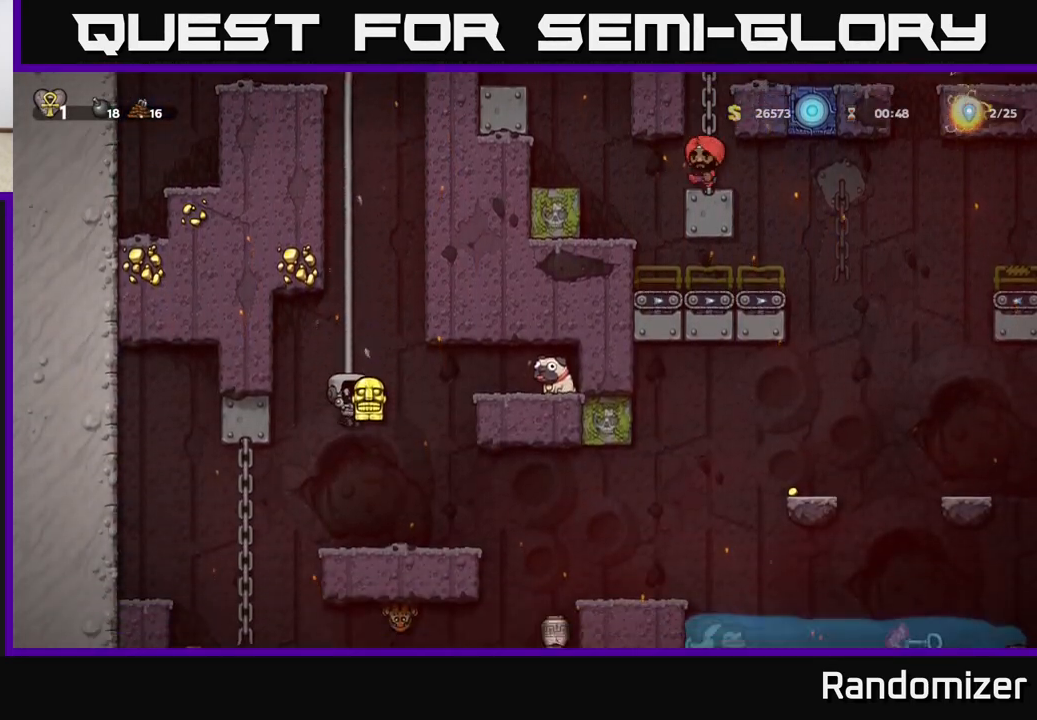
{"buttons": [], "left_stick": "center", "events": [[200, "left_stick", "right"], [383, "left_stick", "center"]]}
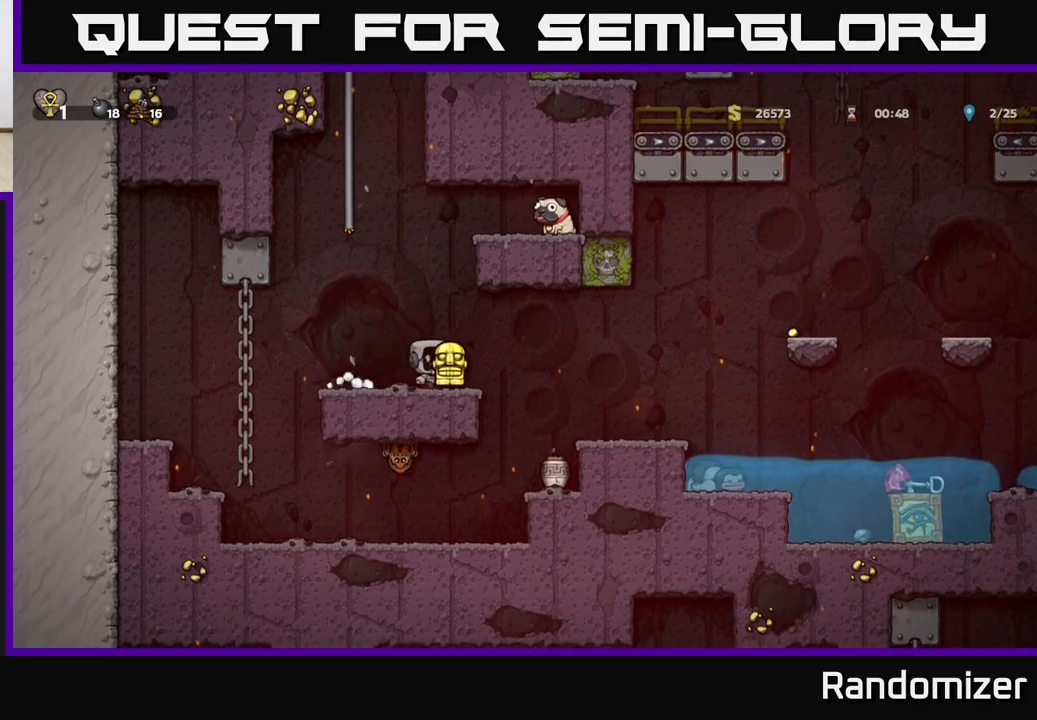
{"buttons": [], "left_stick": "right", "events": [[217, "left_stick", "left"], [233, "A", "down"], [383, "A", "up"], [400, "left_stick", "up"], [450, "left_stick", "right"]]}
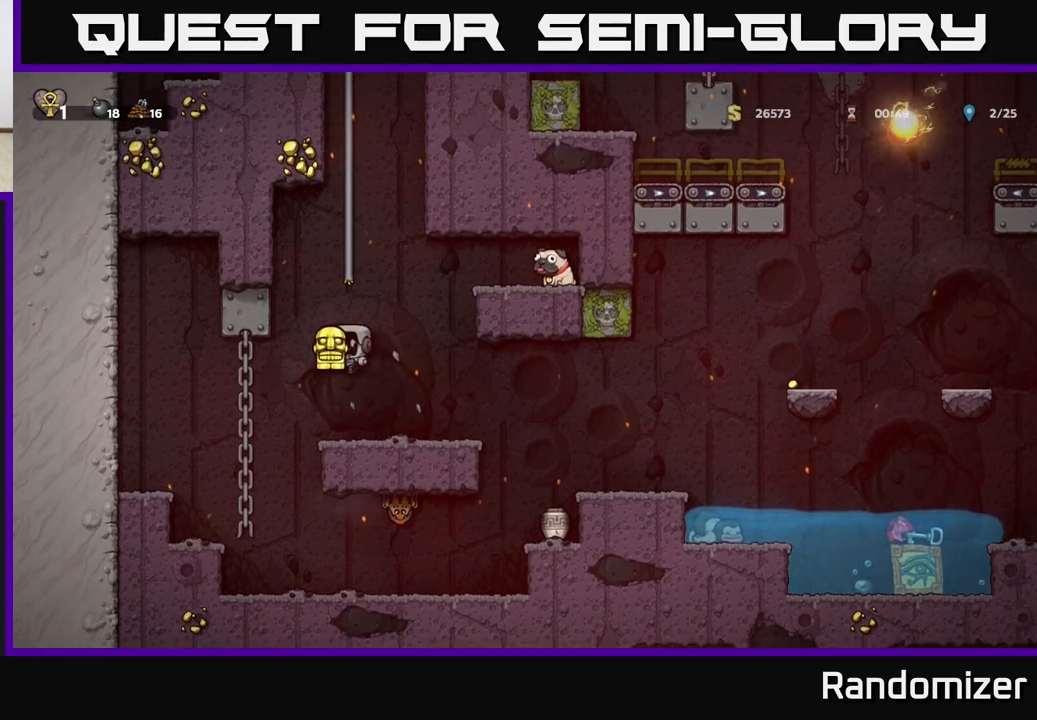
{"buttons": ["A"], "left_stick": "right", "events": [[150, "left_stick", "center"], [383, "left_stick", "right"], [483, "A", "down"]]}
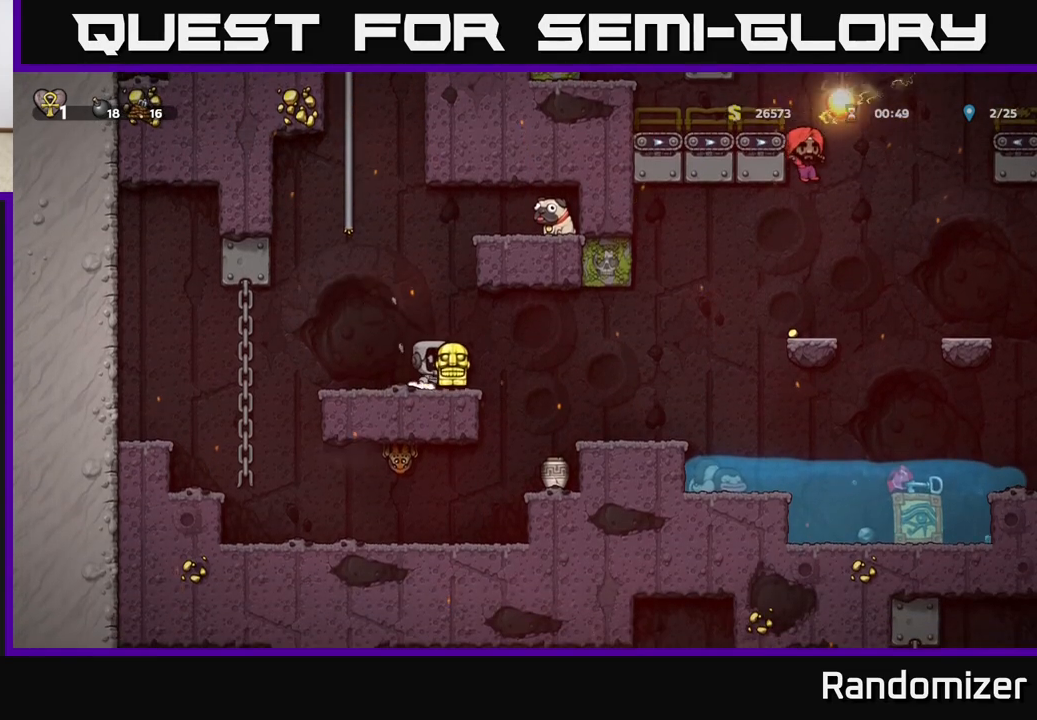
{"buttons": [], "left_stick": "center", "events": [[50, "A", "up"], [467, "left_stick", "center"]]}
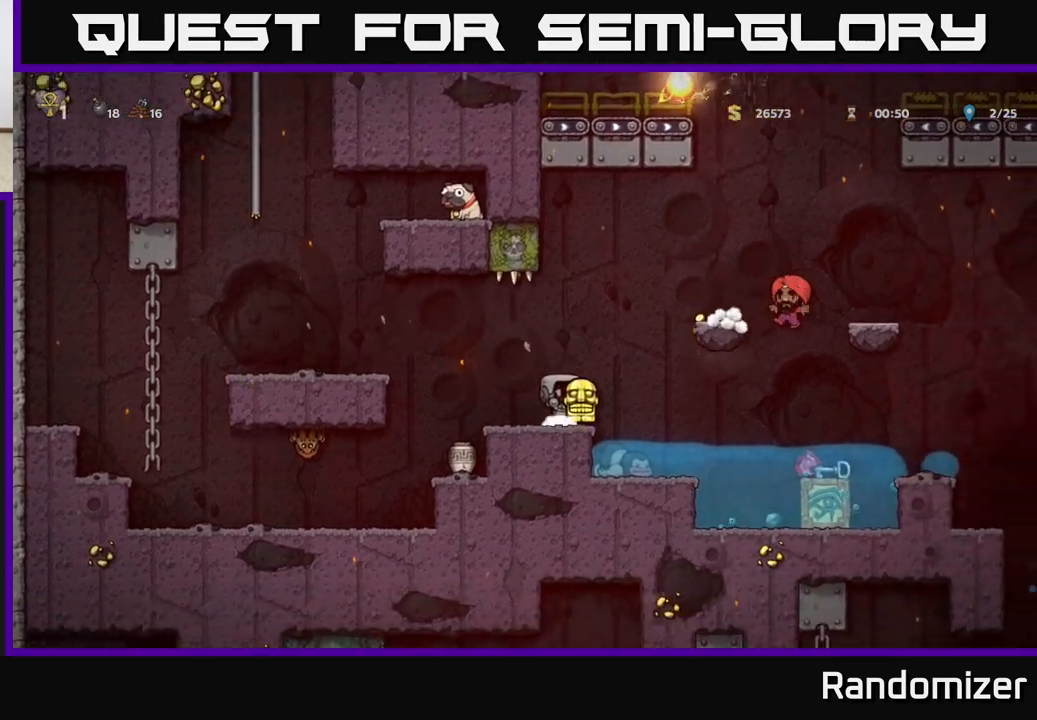
{"buttons": [], "left_stick": "left", "events": [[367, "left_stick", "left"]]}